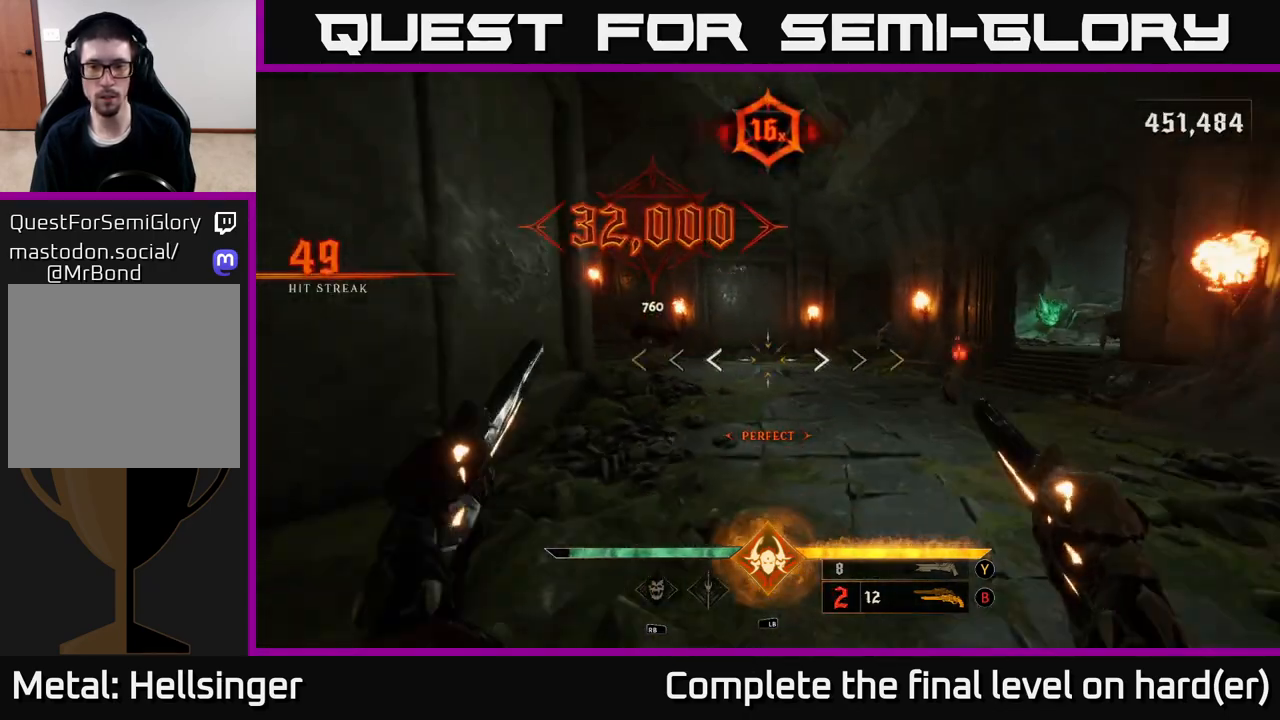
Gameplay with a controller (Xbox layout); each line is a JSON object with the inputs held at the frame after it. "events" lists button and stick changes between this image and that frame as [ms after this image, input, new state], when the widget could be followed in between.
{"buttons": [], "left_stick": "down", "right_stick": "center", "events": [[50, "left_stick", "up-left"], [100, "left_stick", "up"], [117, "A", "up"], [267, "left_stick", "up-right"], [317, "A", "down"], [433, "A", "up"], [433, "left_stick", "down"]]}
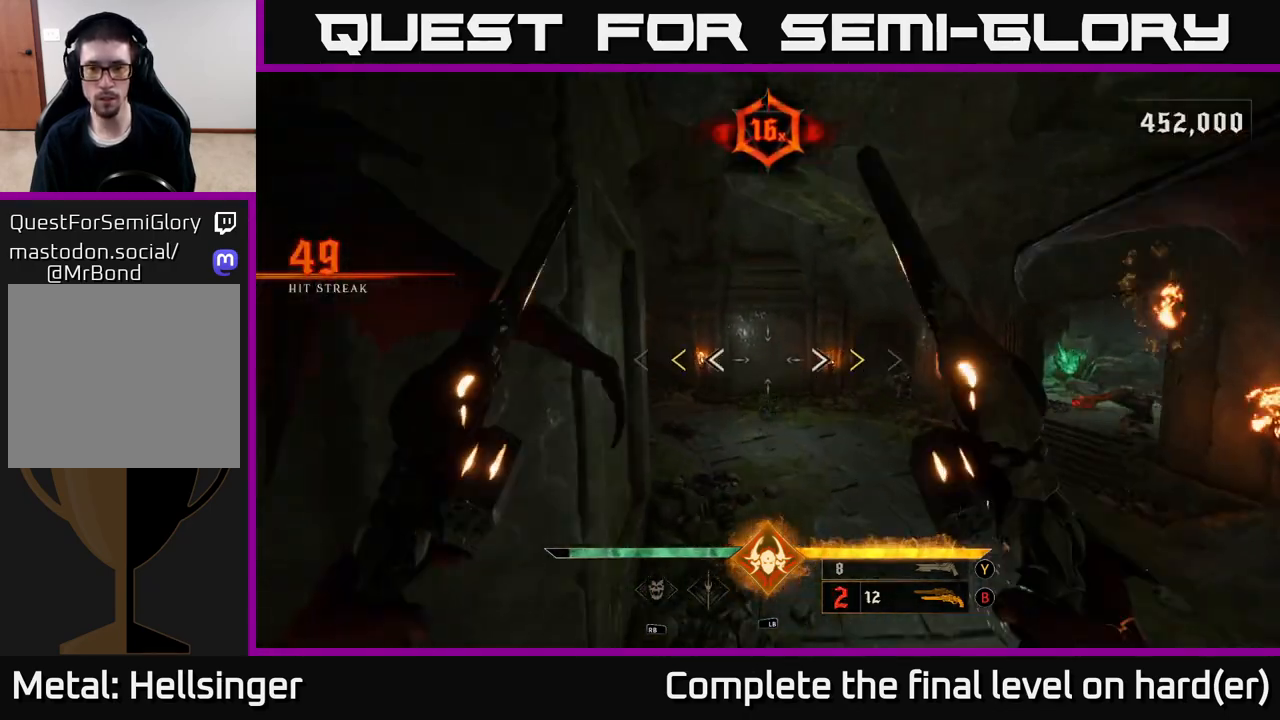
{"buttons": ["X"], "left_stick": "down", "right_stick": "center", "events": [[450, "X", "down"]]}
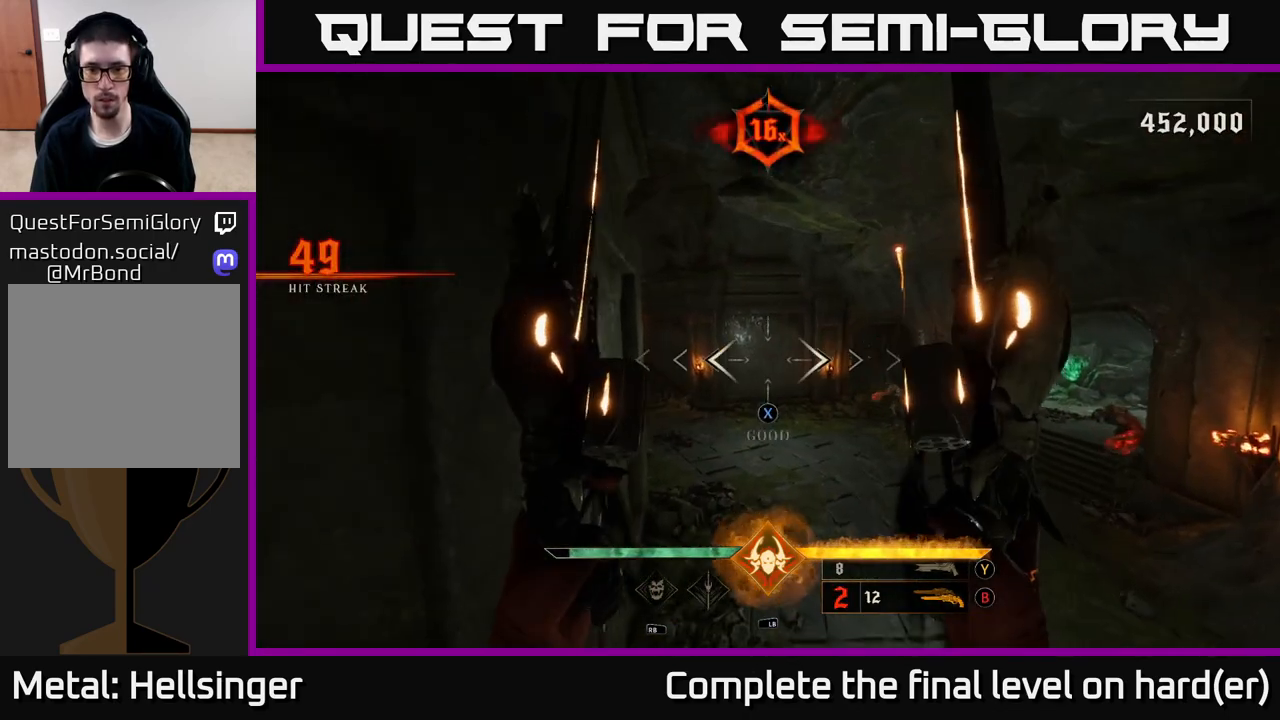
{"buttons": [], "left_stick": "down", "right_stick": "center", "events": [[33, "L2", "down"], [33, "X", "up"], [183, "right_stick", "down-right"], [200, "L2", "up"], [317, "right_stick", "center"]]}
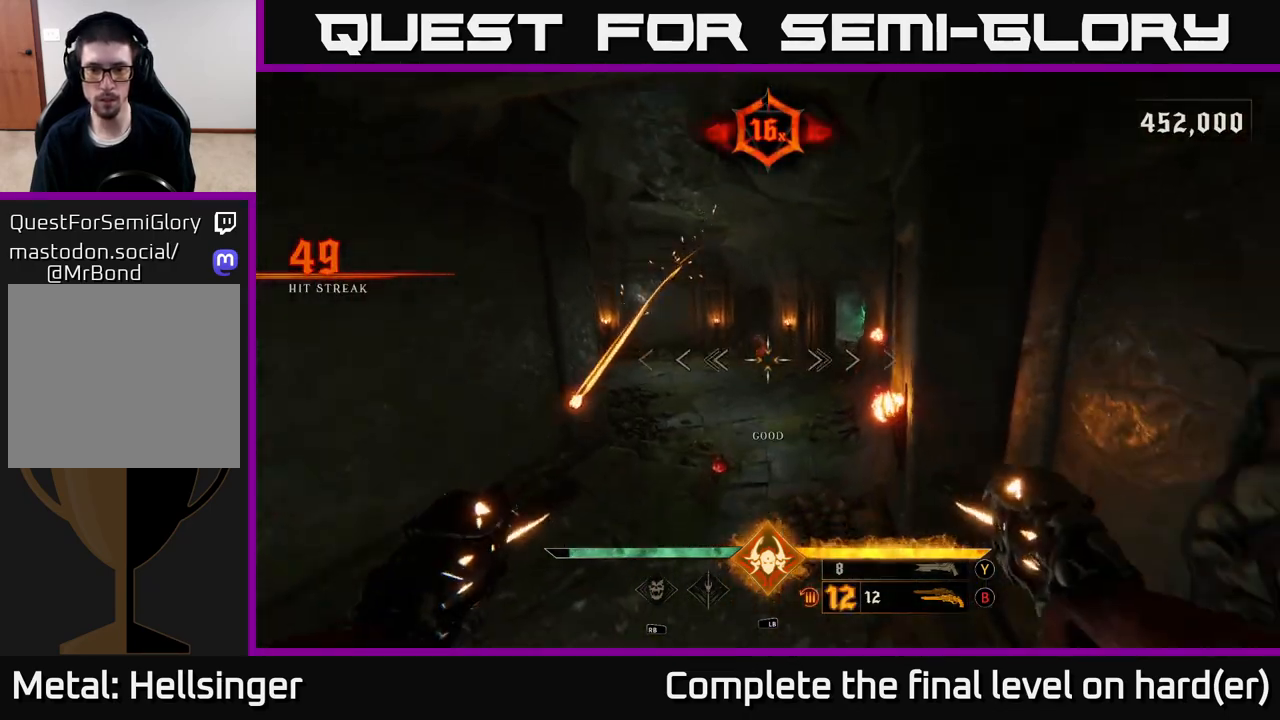
{"buttons": [], "left_stick": "down", "right_stick": "up", "events": [[17, "right_stick", "up"], [167, "right_stick", "center"], [217, "right_stick", "down-right"], [250, "left_stick", "down-left"], [333, "right_stick", "down-left"], [383, "R2", "down"], [400, "right_stick", "up-left"], [433, "left_stick", "down"], [450, "right_stick", "up"], [483, "R2", "up"]]}
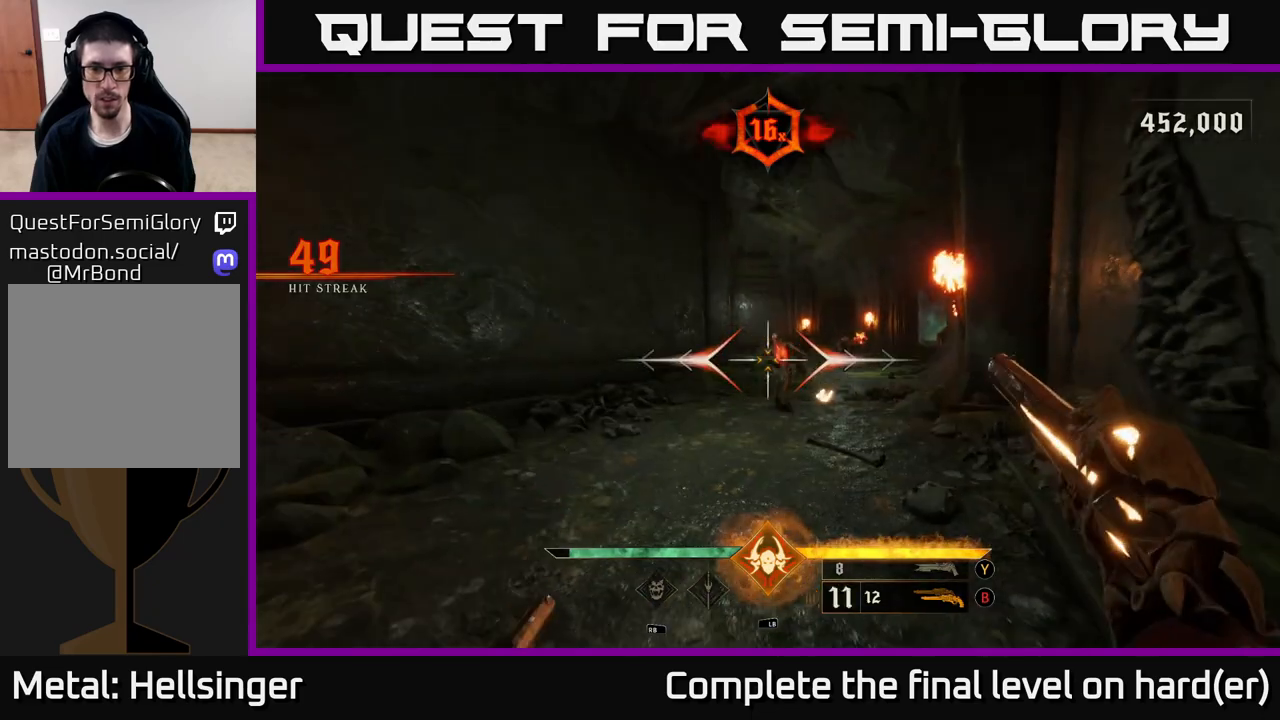
{"buttons": [], "left_stick": "center", "right_stick": "center", "events": [[17, "left_stick", "down-right"], [17, "right_stick", "center"], [83, "left_stick", "center"], [267, "right_stick", "up-left"], [283, "left_stick", "up"], [317, "R2", "down"], [350, "right_stick", "center"], [417, "R2", "up"], [467, "left_stick", "center"]]}
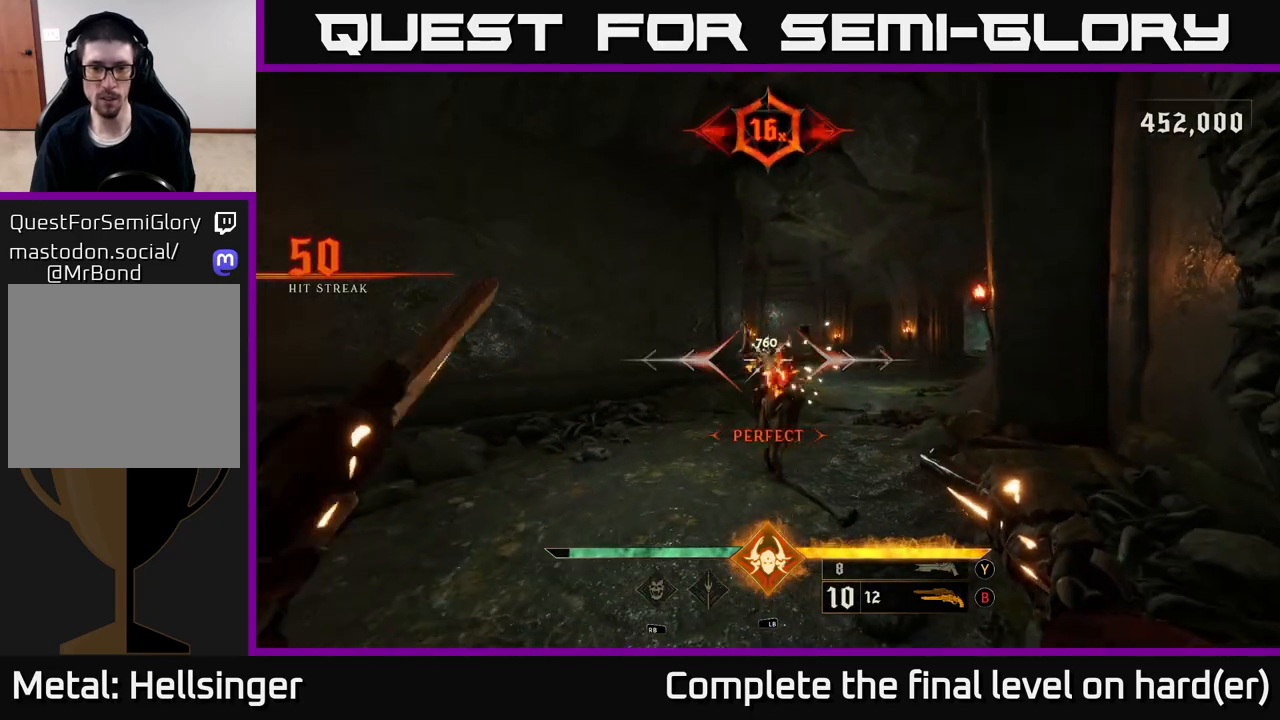
{"buttons": [], "left_stick": "up", "right_stick": "up-right", "events": [[233, "right_stick", "down"], [267, "R2", "down"], [283, "left_stick", "up"], [333, "right_stick", "center"], [350, "R2", "up"], [500, "right_stick", "up-right"]]}
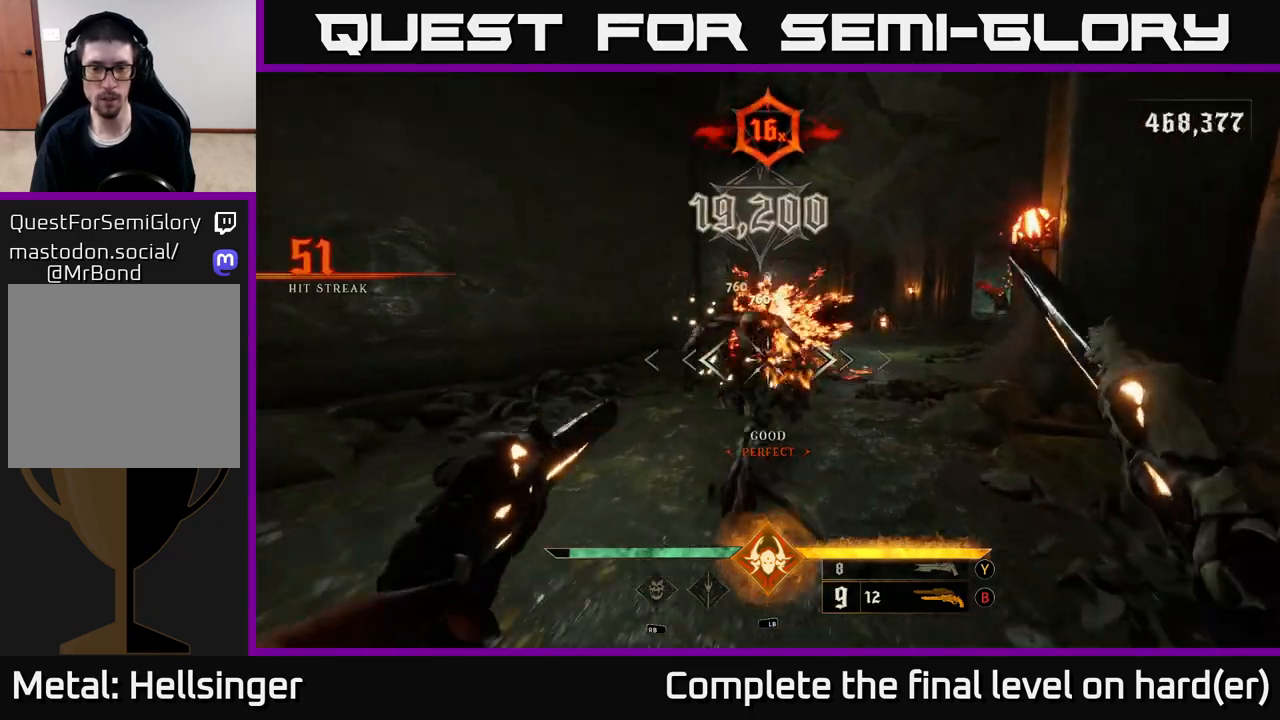
{"buttons": [], "left_stick": "up-left", "right_stick": "up-right", "events": [[217, "right_stick", "center"], [283, "R2", "down"], [317, "left_stick", "up-left"], [350, "R2", "up"], [450, "right_stick", "up-right"]]}
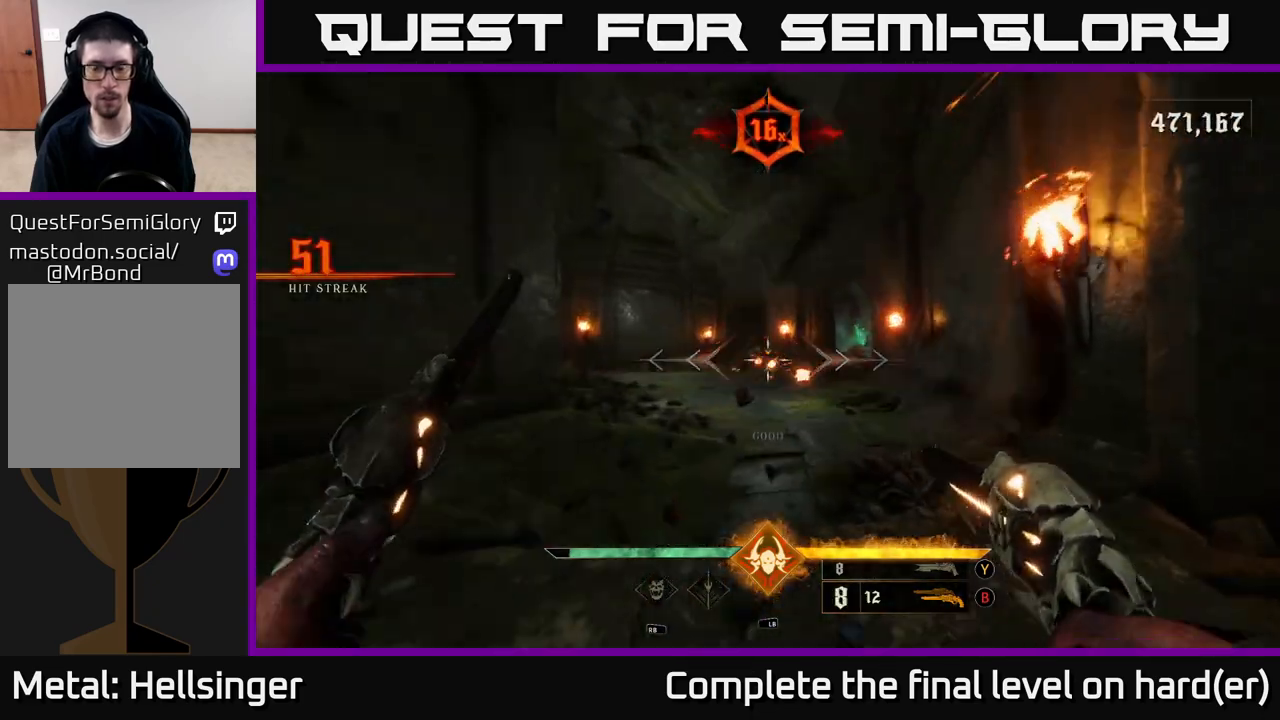
{"buttons": [], "left_stick": "up-left", "right_stick": "right", "events": [[50, "right_stick", "center"], [217, "R2", "down"], [333, "R2", "up"], [500, "right_stick", "right"]]}
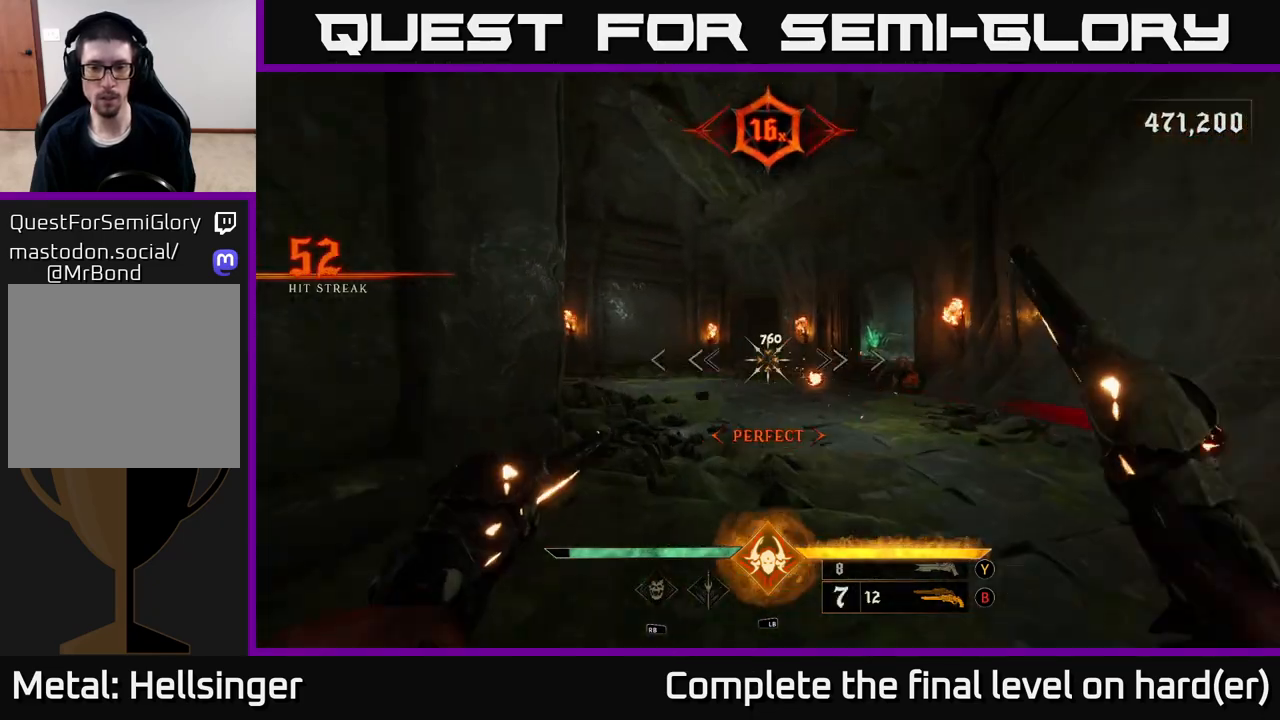
{"buttons": [], "left_stick": "down-right", "right_stick": "center", "events": [[83, "right_stick", "center"], [200, "R2", "down"], [250, "R2", "up"], [333, "left_stick", "down-right"]]}
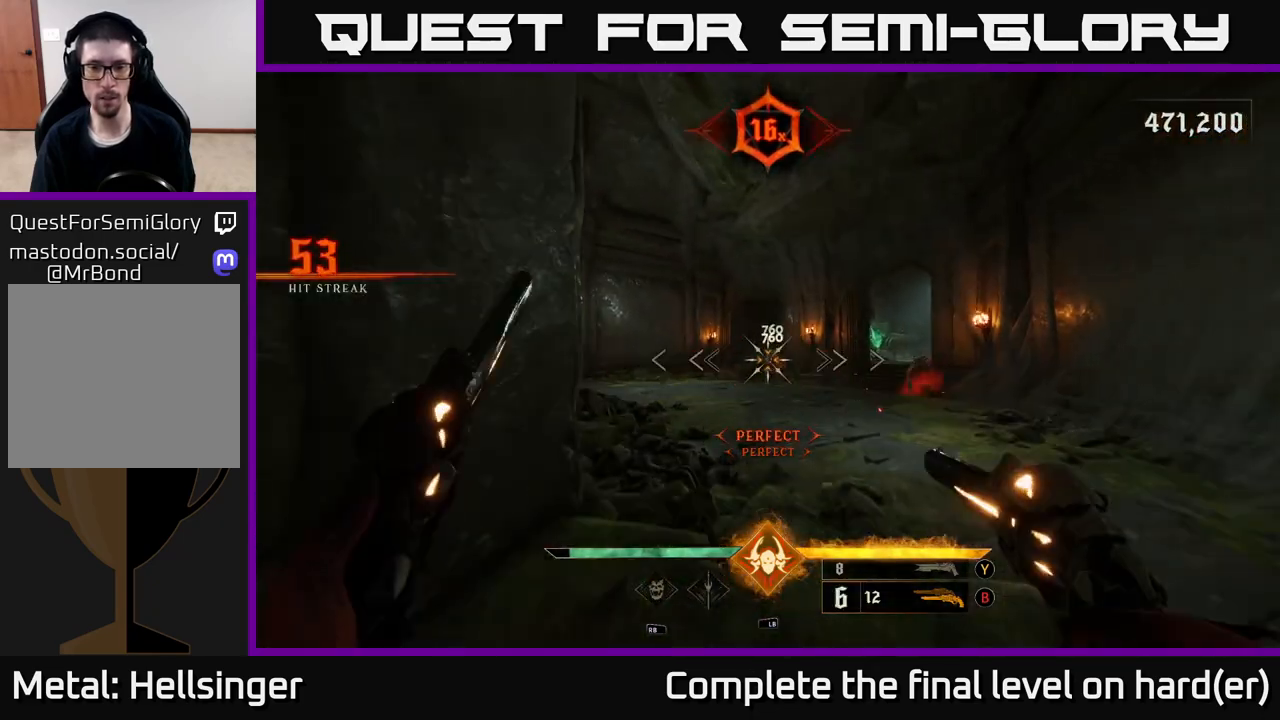
{"buttons": [], "left_stick": "down", "right_stick": "center", "events": [[17, "left_stick", "center"], [167, "R2", "down"], [233, "R2", "up"], [500, "left_stick", "down"]]}
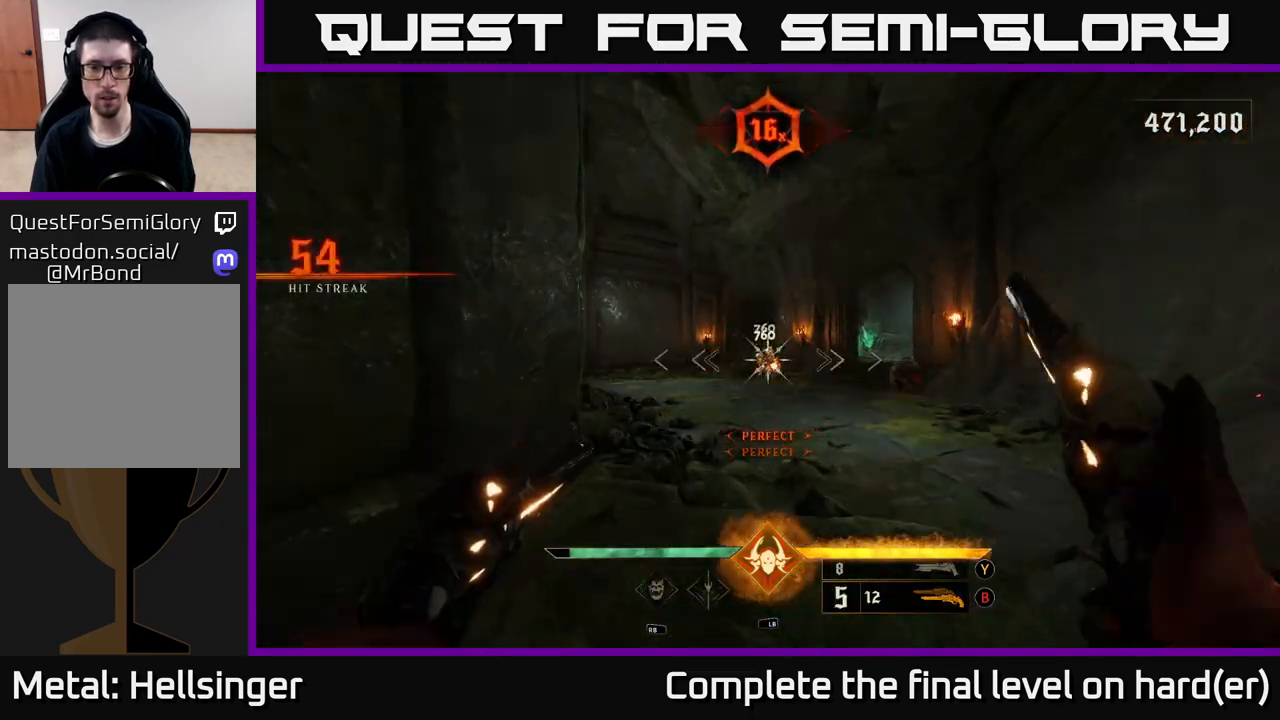
{"buttons": [], "left_stick": "right", "right_stick": "right", "events": [[150, "left_stick", "down-right"], [183, "R2", "down"], [233, "R2", "up"], [267, "left_stick", "right"], [383, "right_stick", "right"]]}
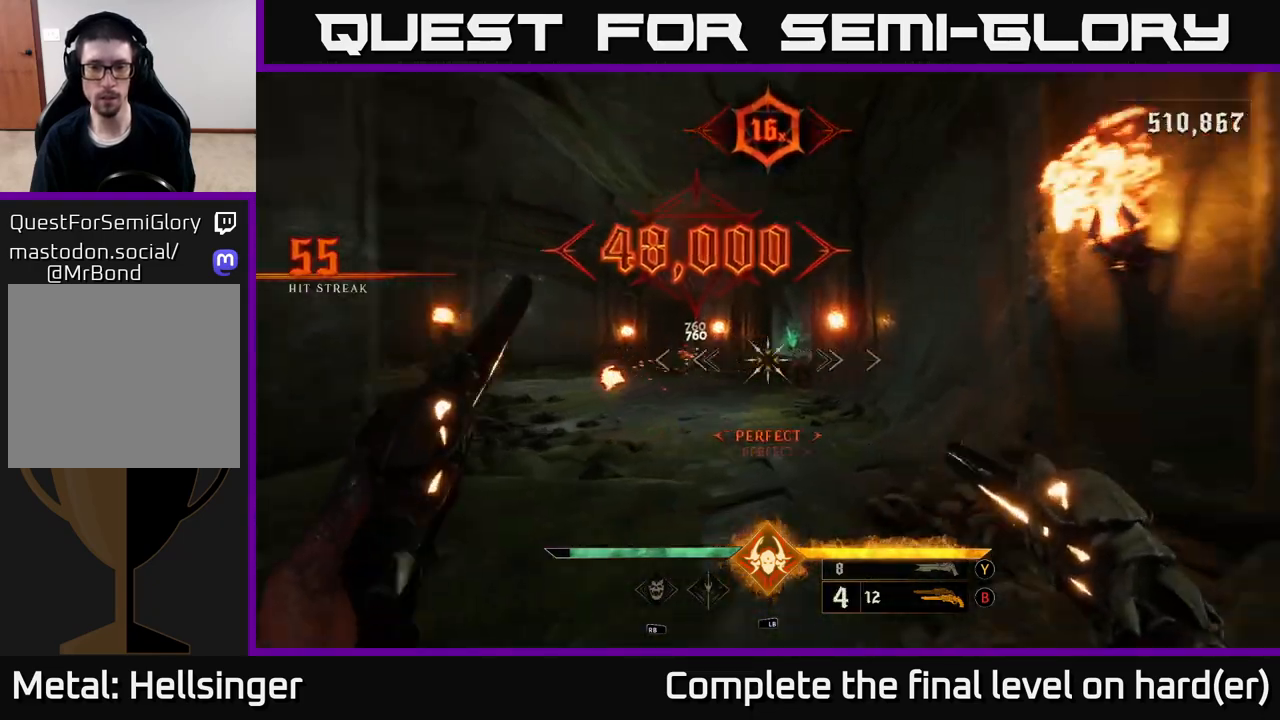
{"buttons": [], "left_stick": "up-left", "right_stick": "right", "events": [[33, "right_stick", "center"], [67, "left_stick", "up"], [117, "R2", "down"], [217, "R2", "up"], [217, "left_stick", "up-left"], [317, "left_stick", "up"], [483, "right_stick", "right"], [500, "left_stick", "up-left"]]}
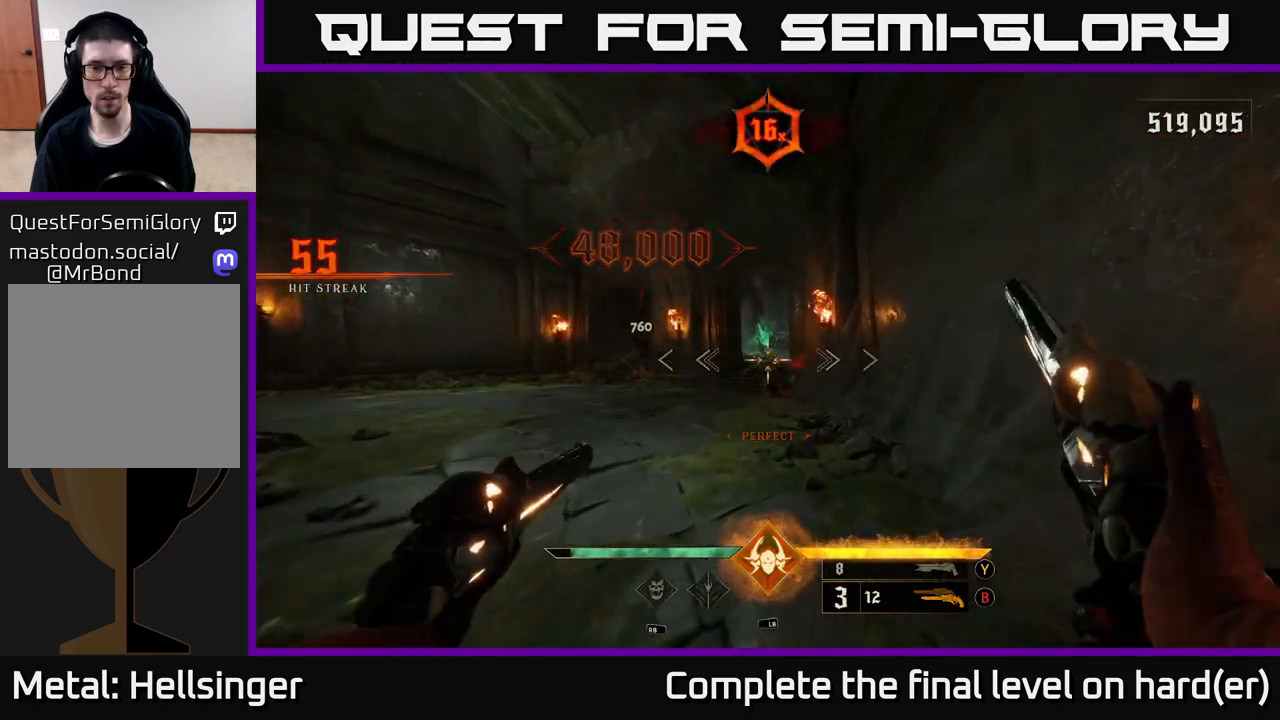
{"buttons": [], "left_stick": "up-left", "right_stick": "right", "events": [[50, "right_stick", "center"], [100, "R2", "down"], [167, "left_stick", "up"], [200, "R2", "up"], [317, "left_stick", "up-left"], [417, "right_stick", "right"]]}
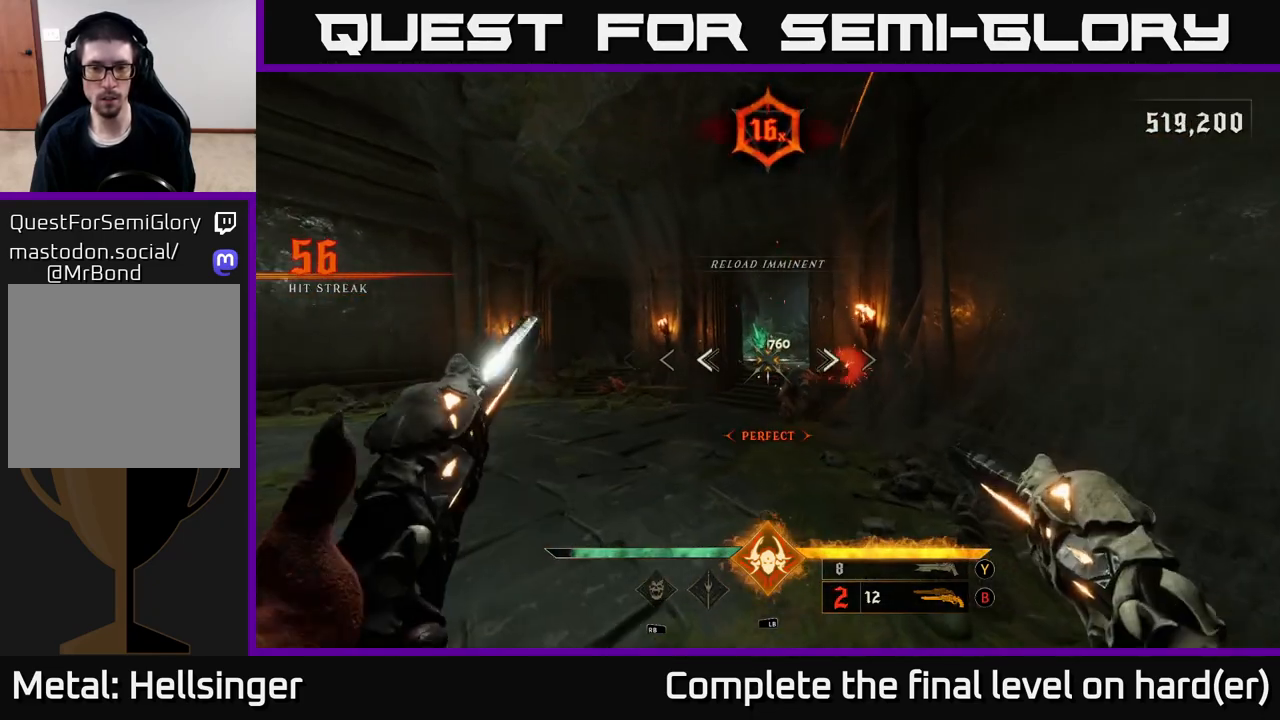
{"buttons": [], "left_stick": "left", "right_stick": "center", "events": [[67, "R2", "down"], [167, "R2", "up"], [200, "left_stick", "center"], [217, "right_stick", "center"], [367, "left_stick", "left"]]}
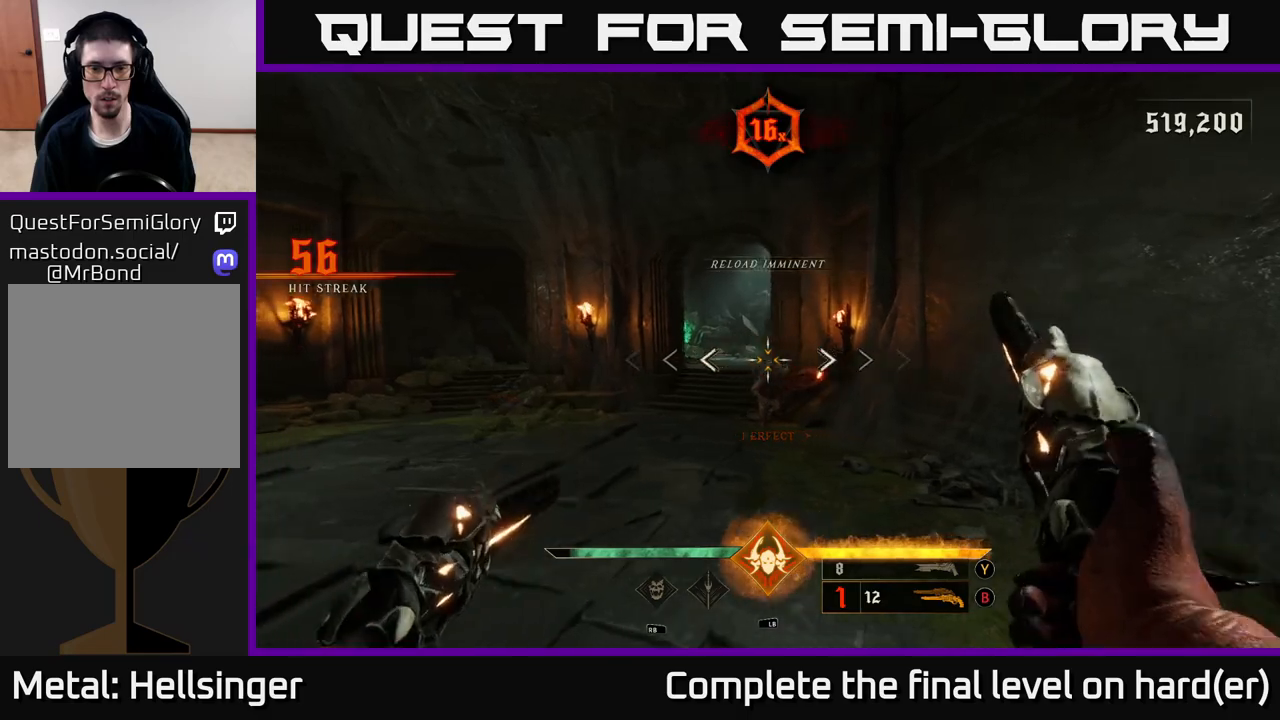
{"buttons": ["R2"], "left_stick": "left", "right_stick": "up-right", "events": [[17, "right_stick", "down-right"], [33, "R2", "down"], [50, "left_stick", "center"], [100, "R2", "up"], [133, "left_stick", "down-left"], [133, "right_stick", "center"], [267, "left_stick", "left"], [300, "right_stick", "right"], [367, "right_stick", "up-right"], [500, "R2", "down"]]}
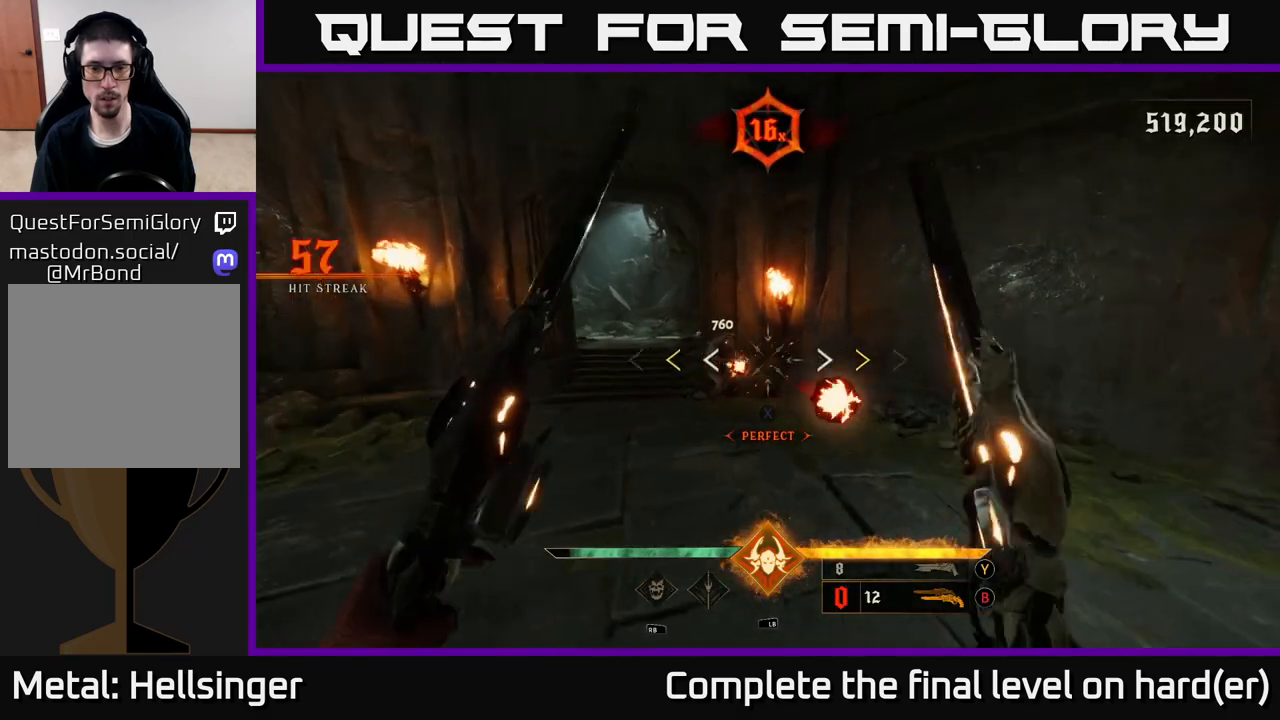
{"buttons": ["A", "X"], "left_stick": "left", "right_stick": "center", "events": [[67, "R2", "up"], [67, "right_stick", "center"], [467, "A", "down"], [500, "X", "down"]]}
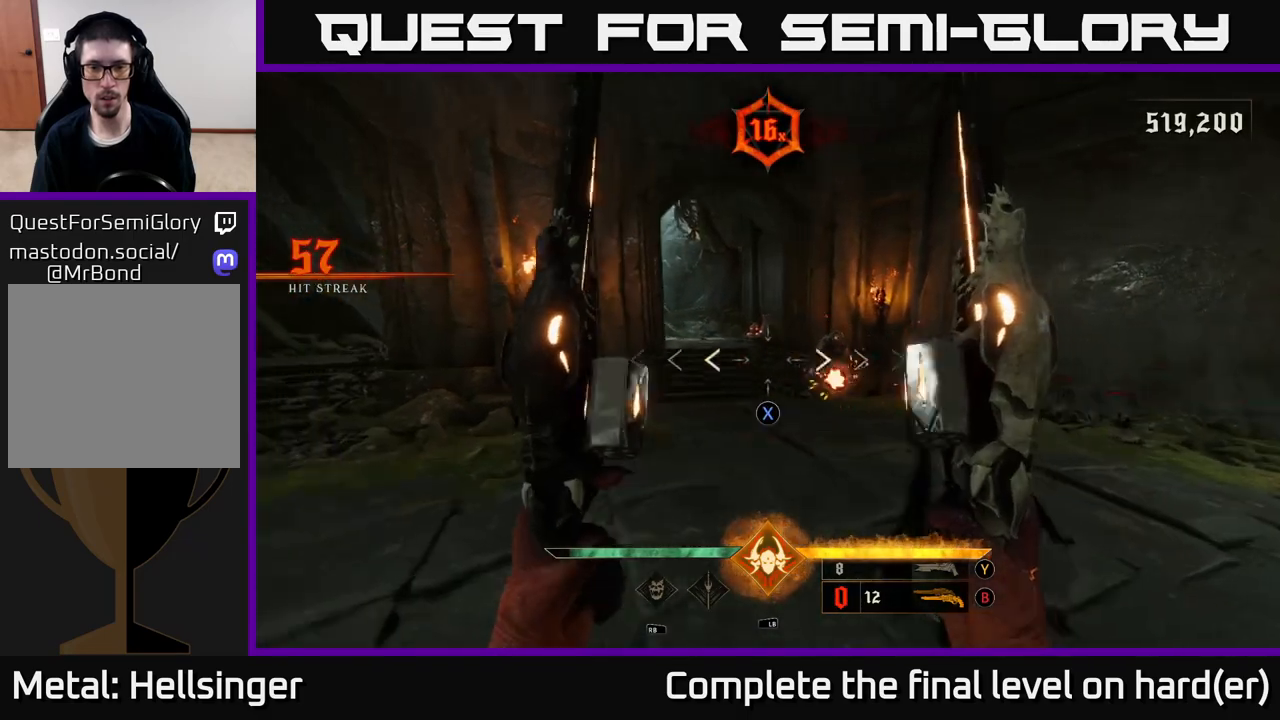
{"buttons": [], "left_stick": "right", "right_stick": "down-right", "events": [[17, "L2", "down"], [67, "A", "up"], [67, "X", "up"], [67, "left_stick", "right"], [183, "L2", "up"], [367, "right_stick", "down-right"]]}
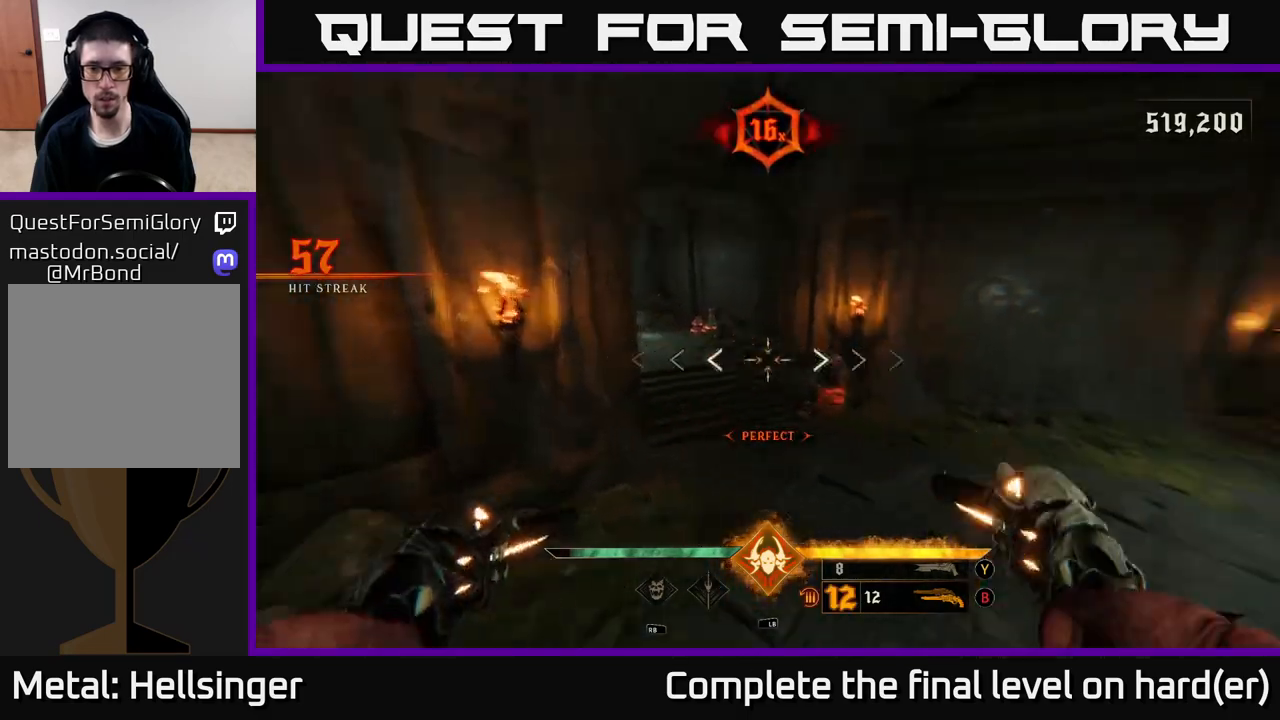
{"buttons": [], "left_stick": "up-right", "right_stick": "center", "events": [[67, "right_stick", "up-right"], [133, "left_stick", "up"], [150, "right_stick", "center"], [317, "right_stick", "left"], [383, "left_stick", "up-right"], [417, "R2", "down"], [433, "right_stick", "center"], [483, "R2", "up"]]}
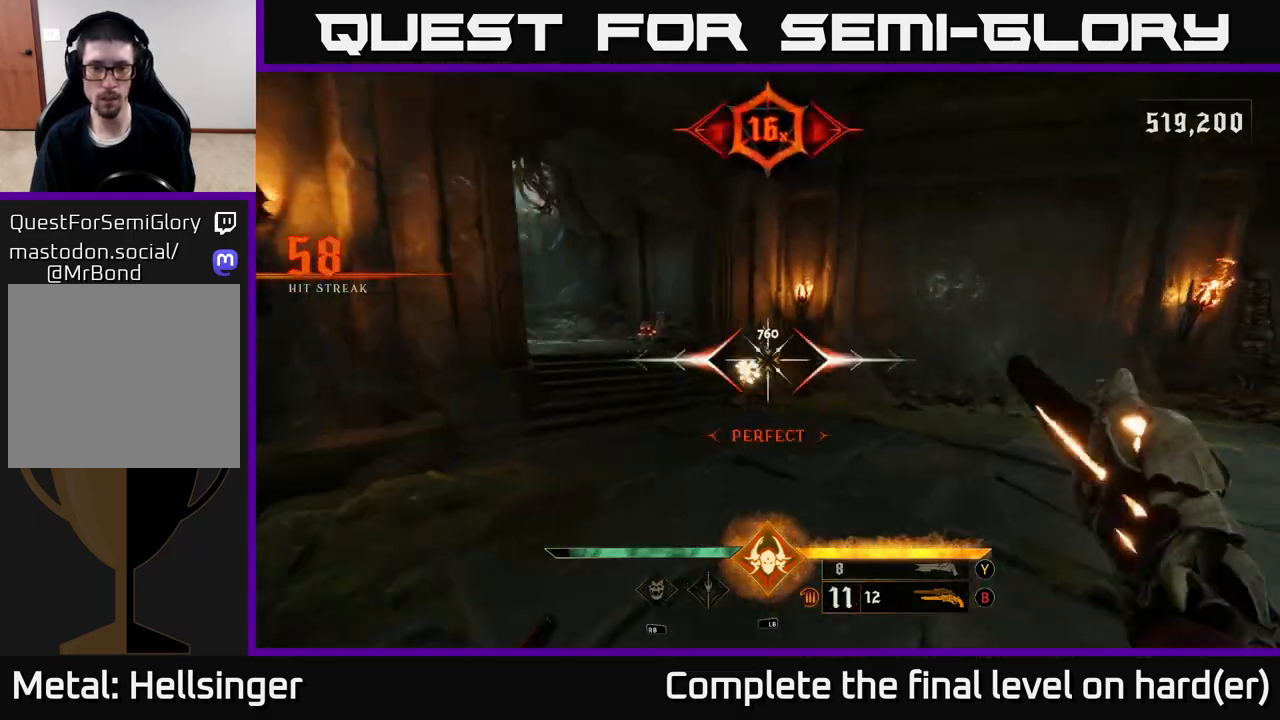
{"buttons": ["R2"], "left_stick": "up", "right_stick": "center", "events": [[233, "right_stick", "left"], [367, "left_stick", "up"], [433, "R2", "down"], [433, "right_stick", "center"]]}
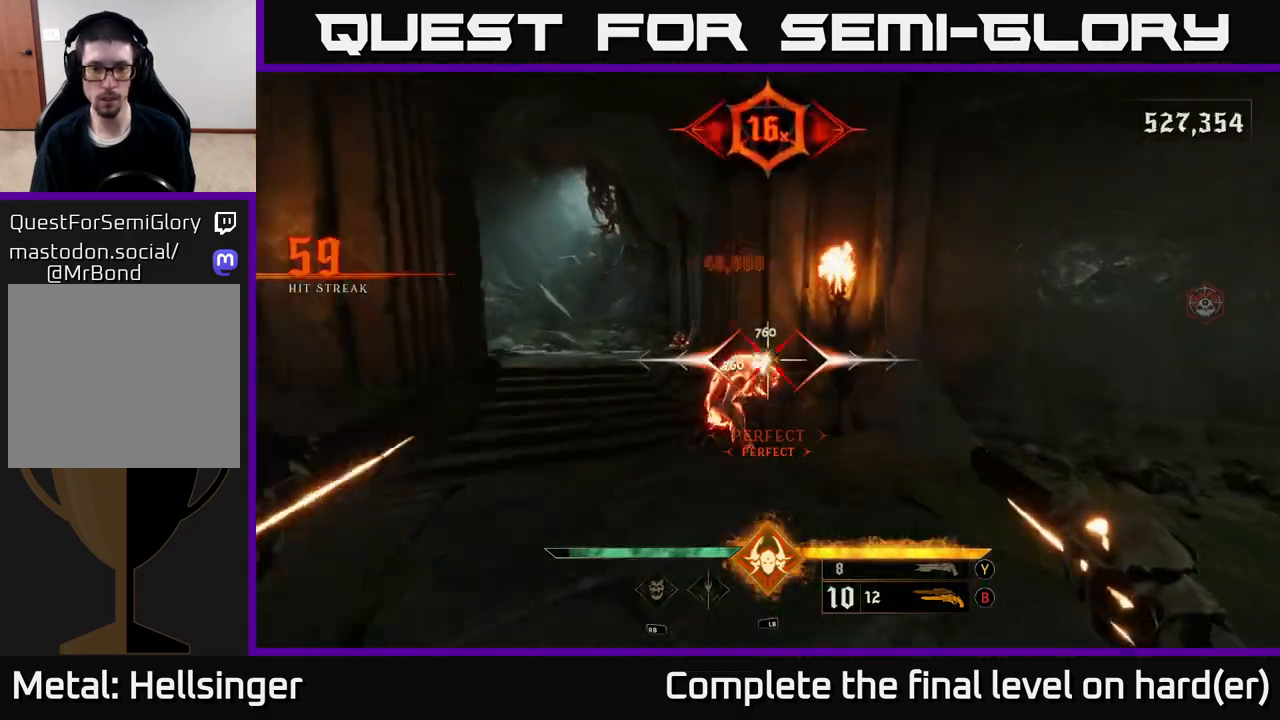
{"buttons": [], "left_stick": "up", "right_stick": "center", "events": [[33, "R2", "up"], [83, "left_stick", "up-left"], [300, "right_stick", "up-left"], [383, "R2", "down"], [383, "left_stick", "up"], [417, "right_stick", "center"], [500, "R2", "up"]]}
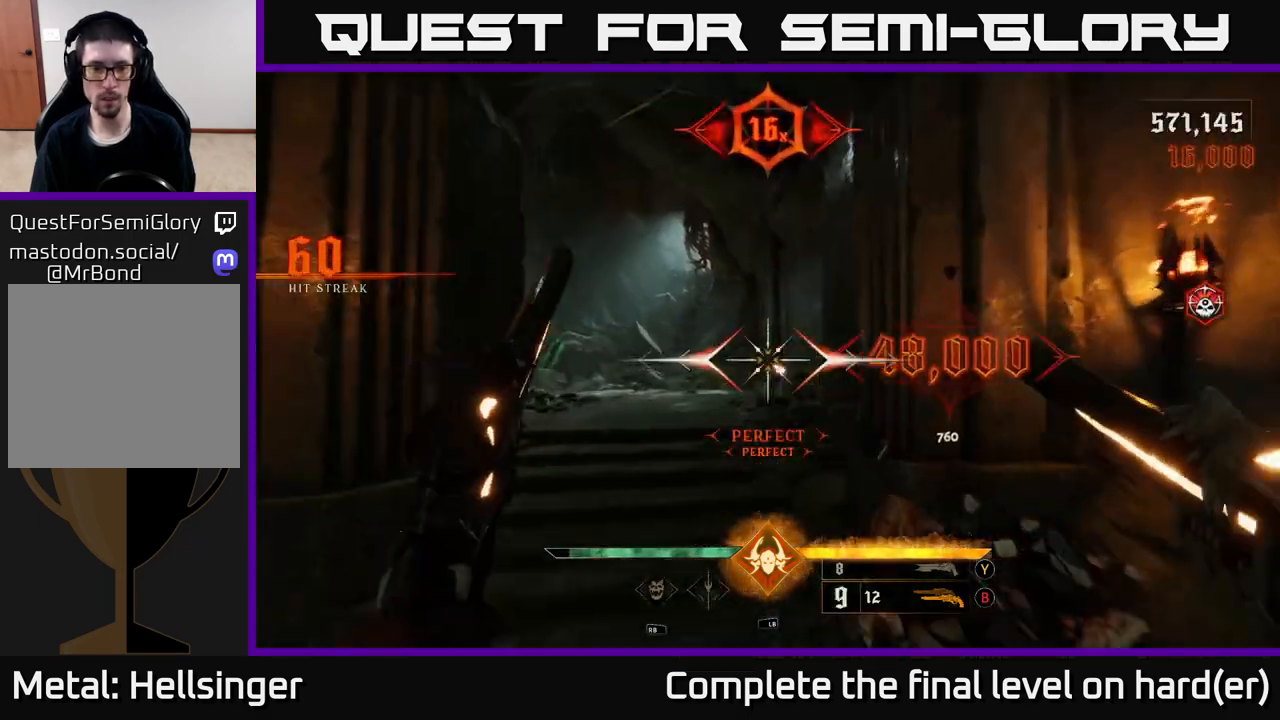
{"buttons": [], "left_stick": "left", "right_stick": "left", "events": [[183, "left_stick", "center"], [267, "right_stick", "down"], [300, "left_stick", "down-left"], [350, "right_stick", "left"], [483, "left_stick", "left"]]}
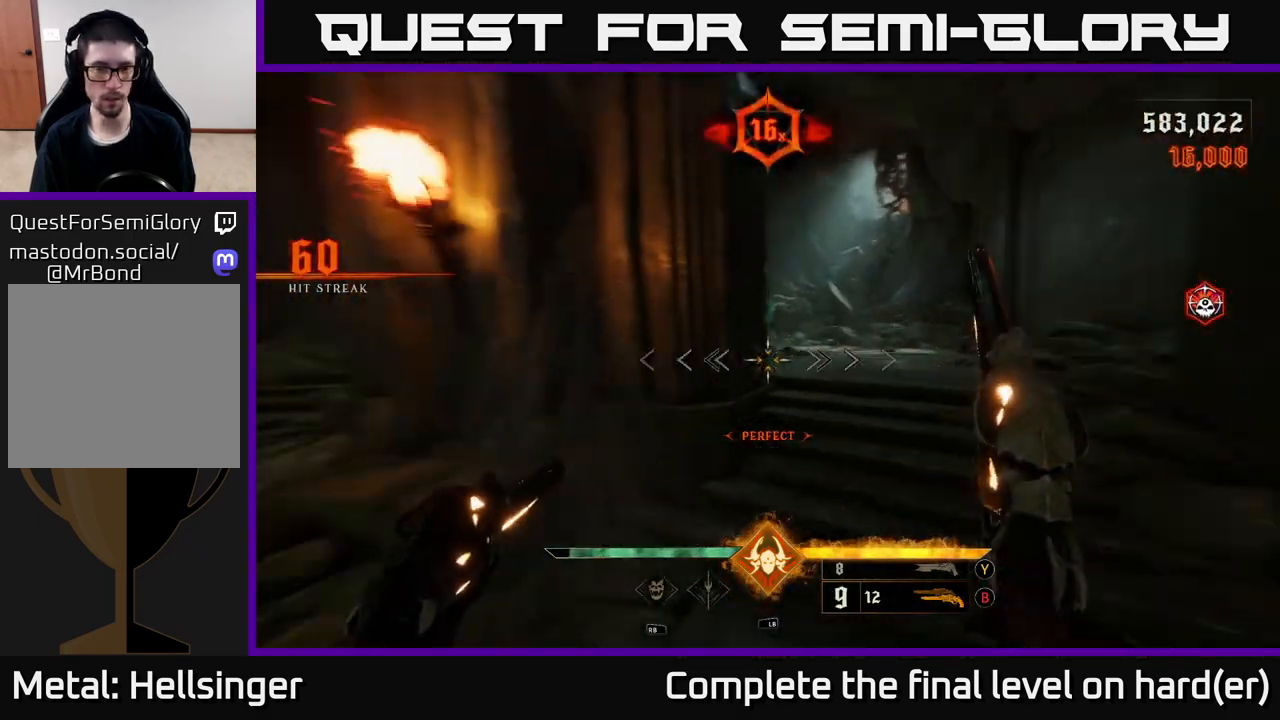
{"buttons": [], "left_stick": "up-left", "right_stick": "center", "events": [[300, "right_stick", "center"], [350, "Y", "down"], [417, "Y", "up"], [500, "left_stick", "up-left"]]}
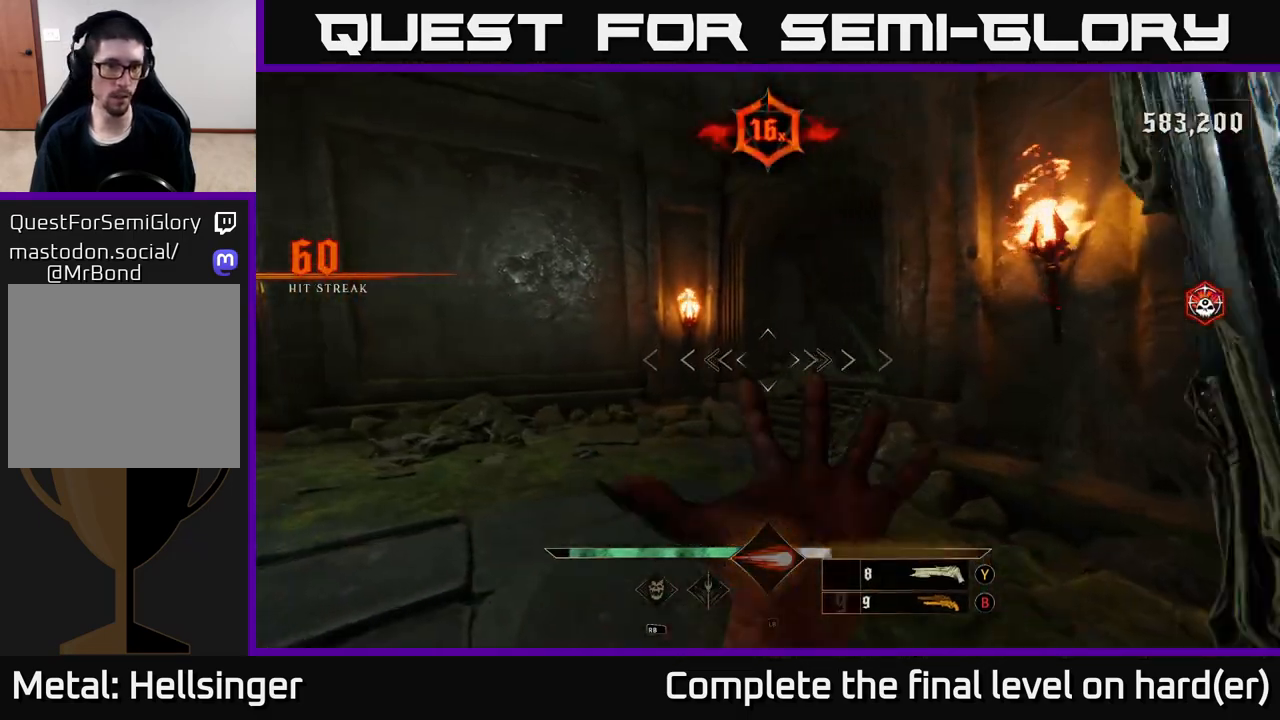
{"buttons": [], "left_stick": "up", "right_stick": "left", "events": [[133, "right_stick", "left"], [200, "left_stick", "up"]]}
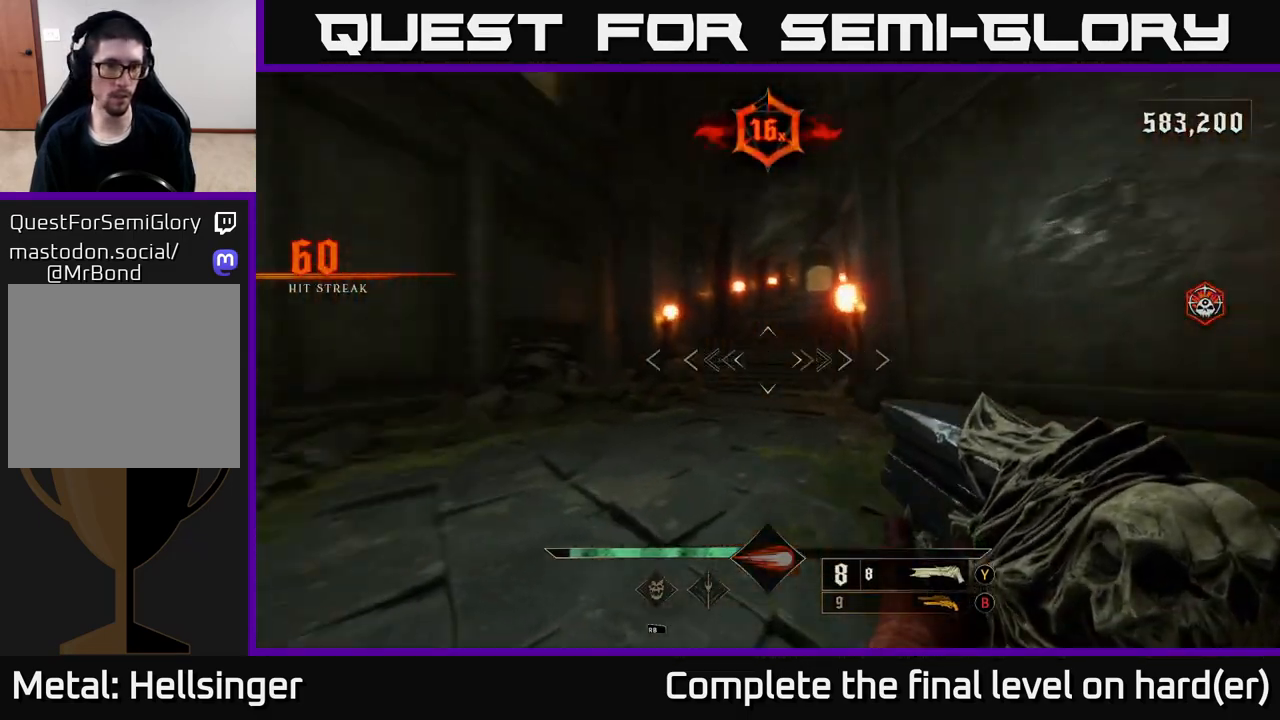
{"buttons": [], "left_stick": "up-right", "right_stick": "center", "events": [[83, "right_stick", "center"], [200, "left_stick", "up-right"], [267, "right_stick", "up-right"], [300, "L2", "down"], [350, "right_stick", "center"], [417, "L2", "up"]]}
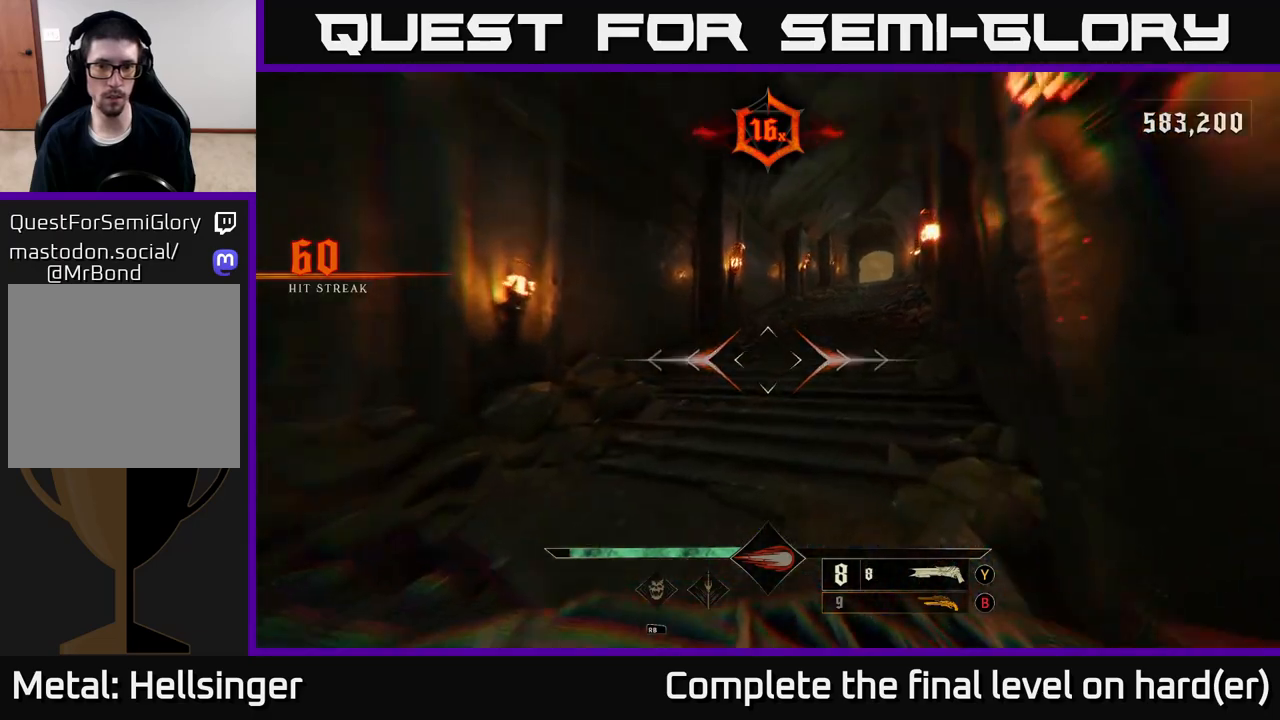
{"buttons": [], "left_stick": "up-right", "right_stick": "center", "events": [[200, "right_stick", "up-left"], [300, "right_stick", "center"]]}
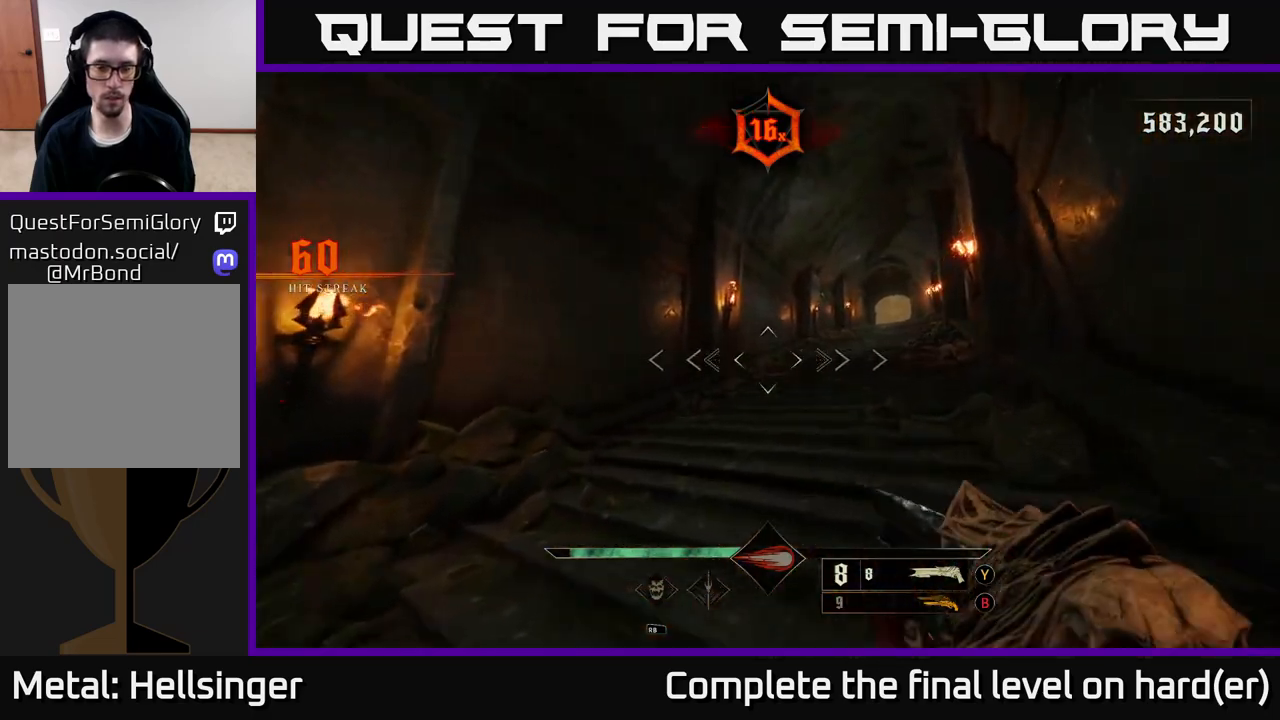
{"buttons": [], "left_stick": "up-right", "right_stick": "center", "events": [[183, "right_stick", "left"], [267, "right_stick", "down-left"], [383, "right_stick", "center"]]}
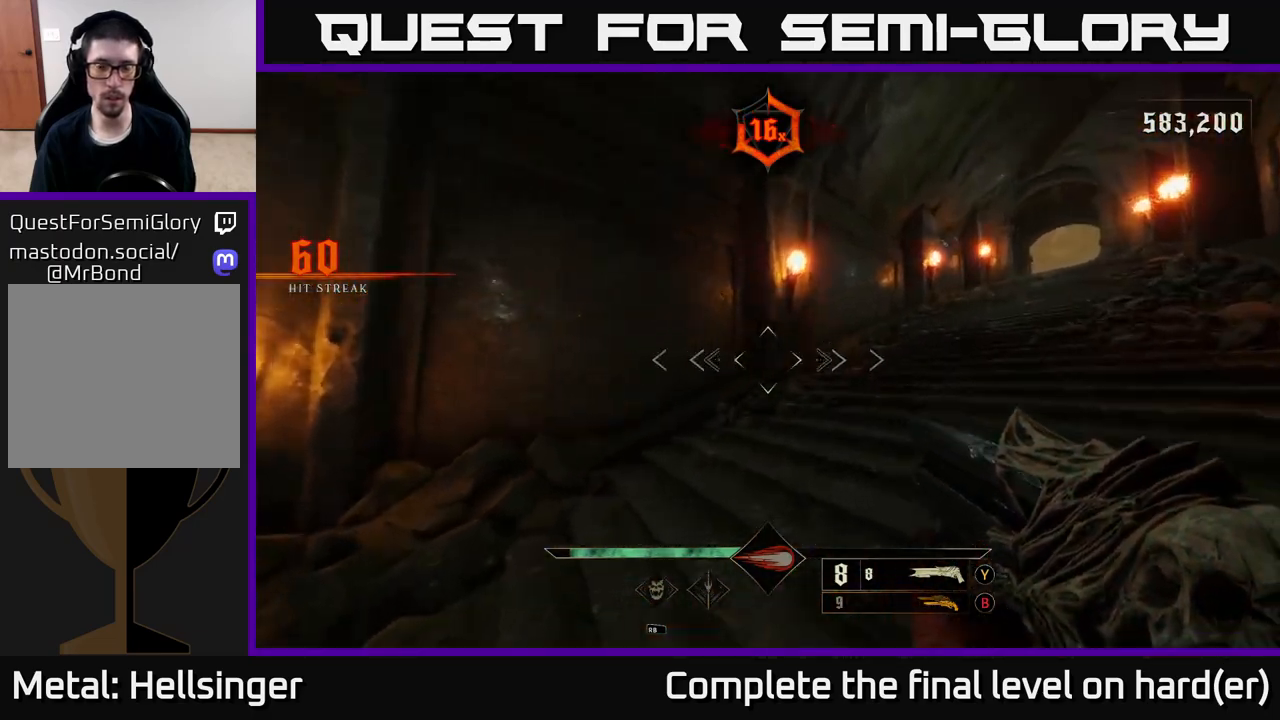
{"buttons": [], "left_stick": "up-right", "right_stick": "center", "events": [[300, "right_stick", "down"], [417, "right_stick", "center"]]}
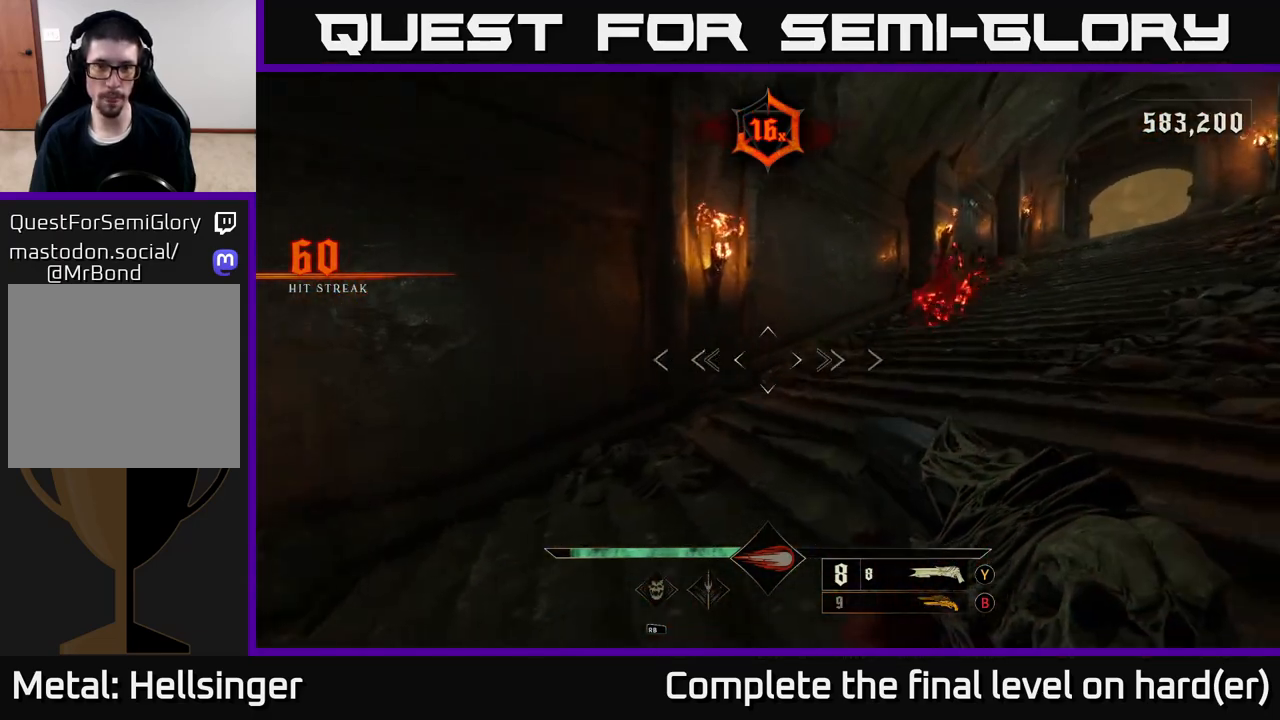
{"buttons": [], "left_stick": "up-right", "right_stick": "center", "events": [[183, "right_stick", "right"], [317, "right_stick", "center"]]}
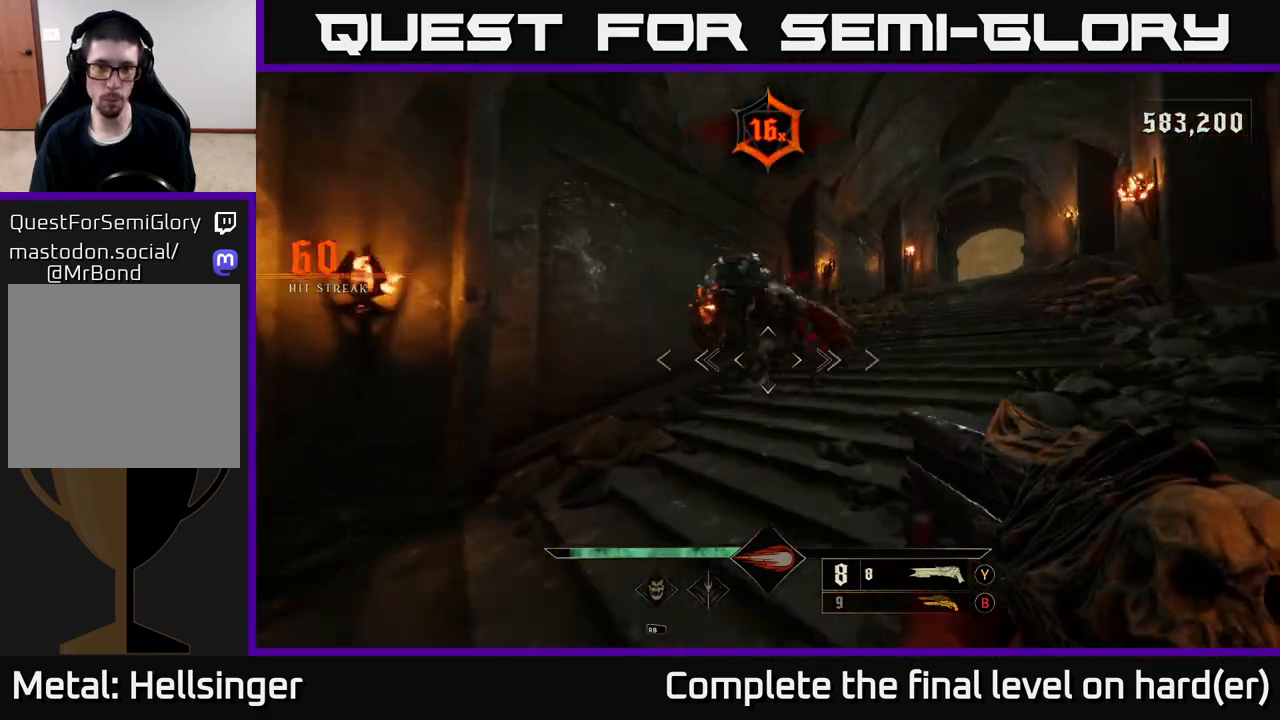
{"buttons": [], "left_stick": "up-right", "right_stick": "left", "events": [[17, "right_stick", "up-right"], [100, "R2", "down"], [117, "right_stick", "center"], [150, "left_stick", "up"], [217, "R2", "up"], [333, "left_stick", "up-right"], [350, "right_stick", "left"]]}